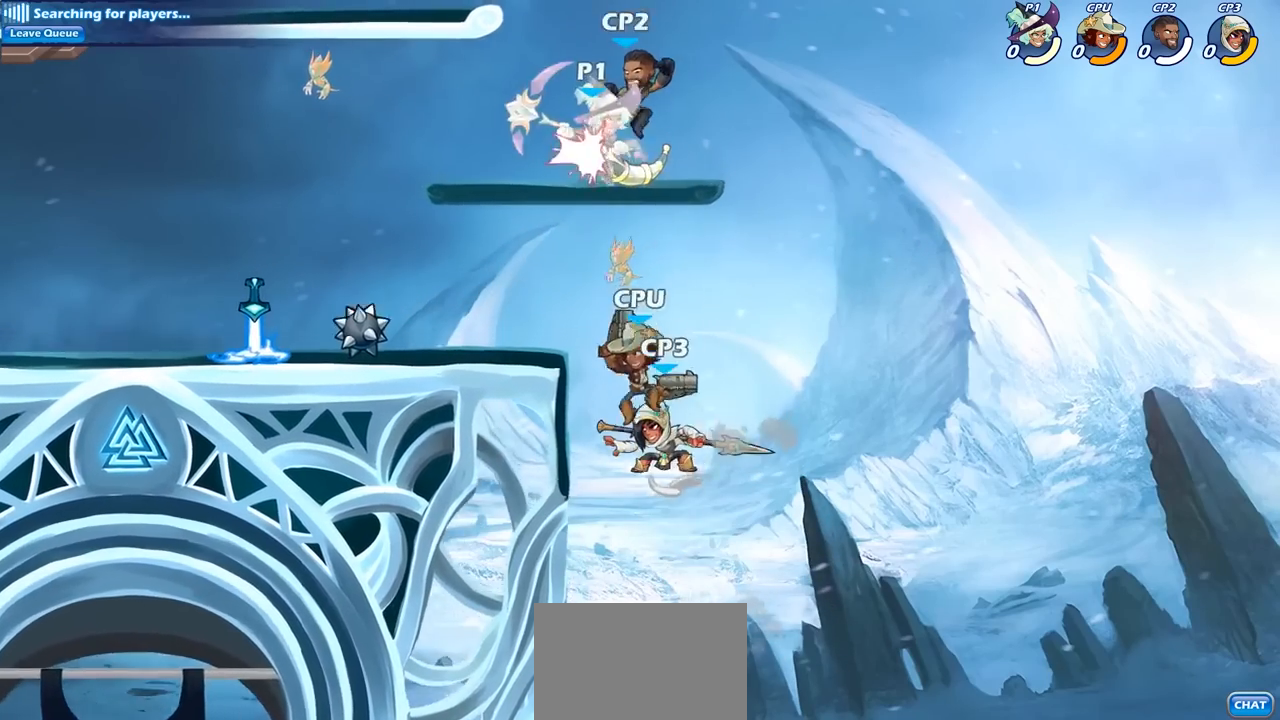
Gameplay with a controller (PlayStation layout); each line is a JSON object with the inputs held at the frame after it. "events" lists button and stick changes between this image and that frame as [ms after this image, input, new state], when the widget could be followed in between.
{"buttons": [], "left_stick": "left", "right_stick": "center", "events": [[150, "left_stick", "left"], [317, "left_stick", "down-left"], [483, "left_stick", "left"]]}
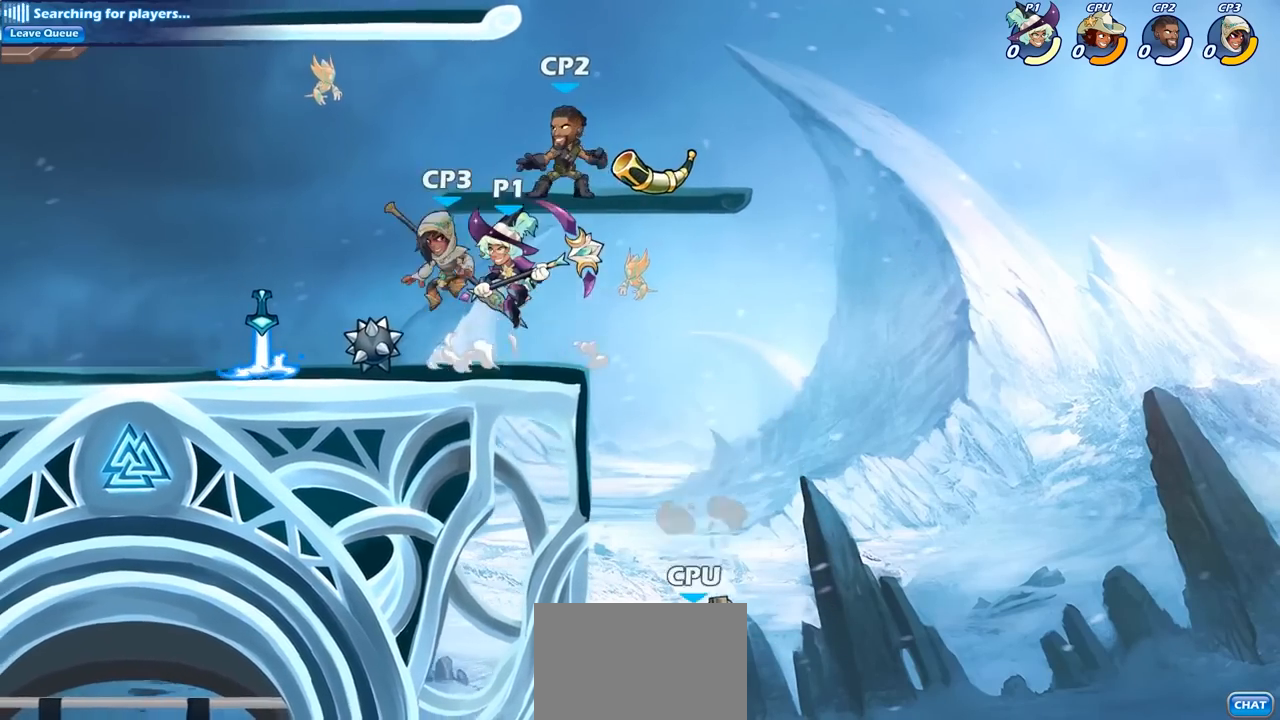
{"buttons": [], "left_stick": "right", "right_stick": "center", "events": [[333, "left_stick", "down"], [383, "left_stick", "right"]]}
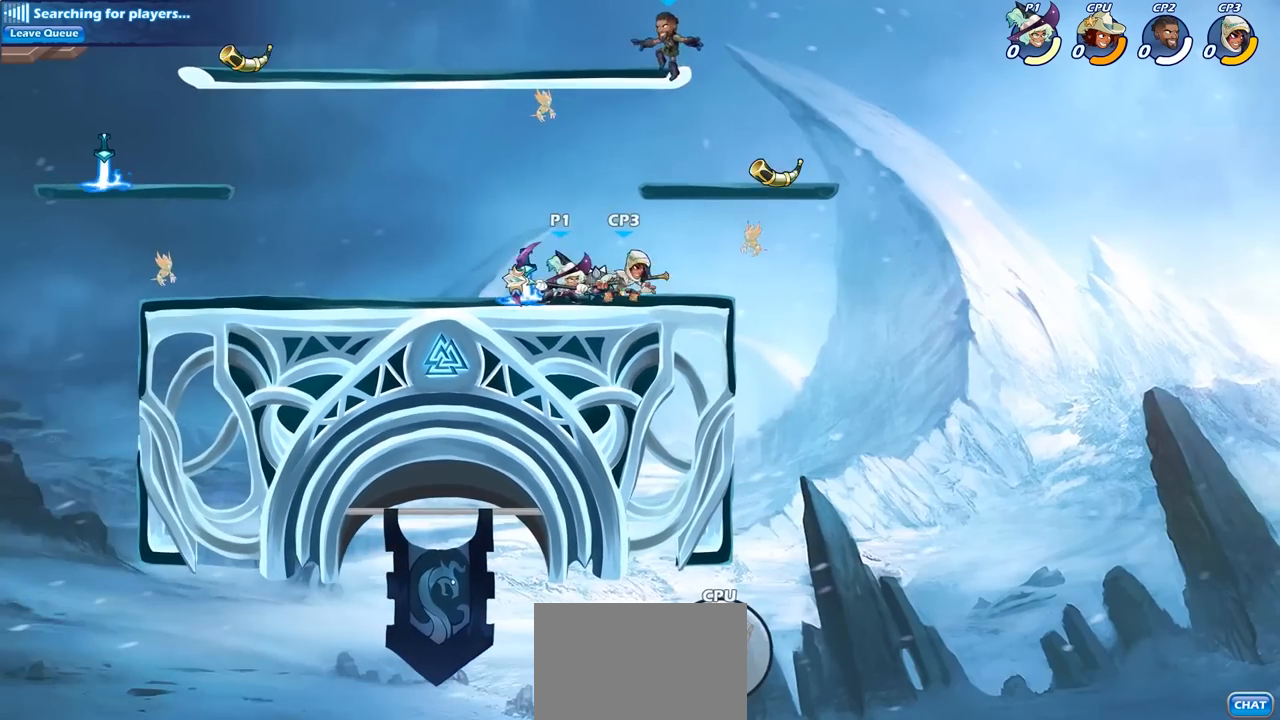
{"buttons": [], "left_stick": "center", "right_stick": "center", "events": [[17, "SQUARE", "down"], [17, "left_stick", "center"], [100, "SQUARE", "up"]]}
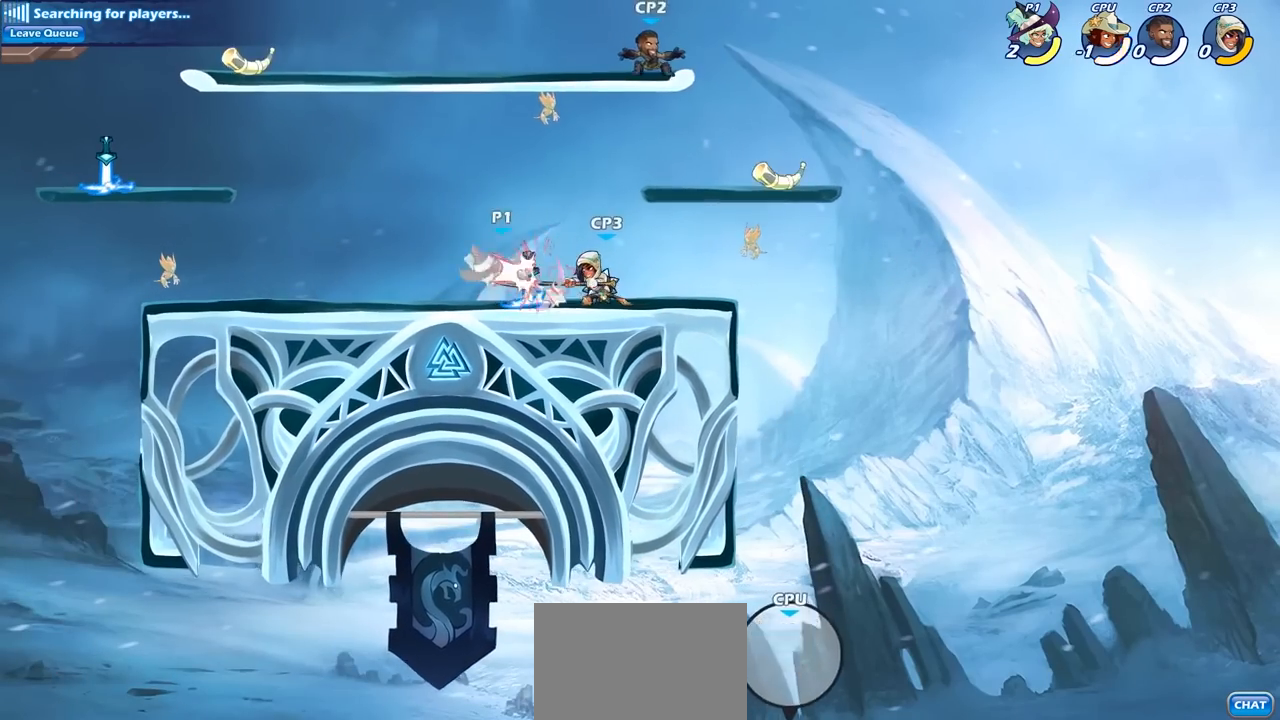
{"buttons": ["SQUARE"], "left_stick": "center", "right_stick": "center", "events": [[167, "left_stick", "right"], [300, "R2", "down"], [400, "left_stick", "center"], [433, "R2", "up"], [433, "SQUARE", "down"]]}
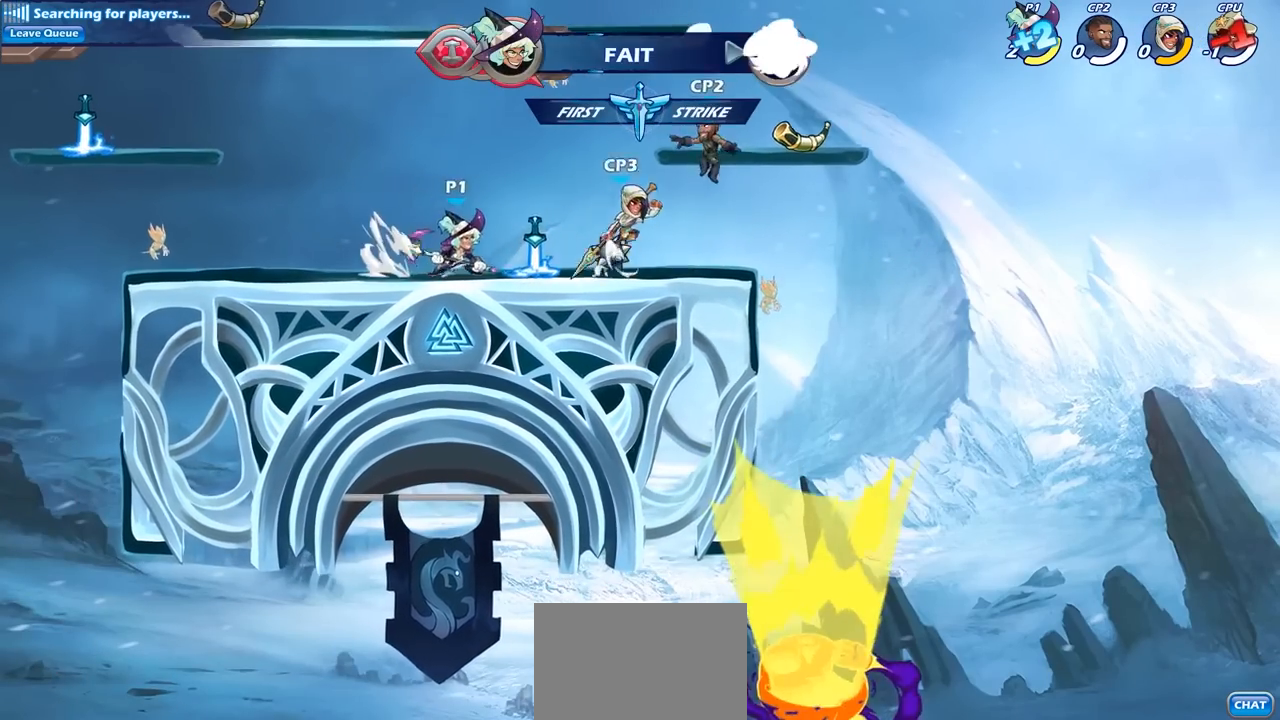
{"buttons": [], "left_stick": "center", "right_stick": "center", "events": [[50, "SQUARE", "up"]]}
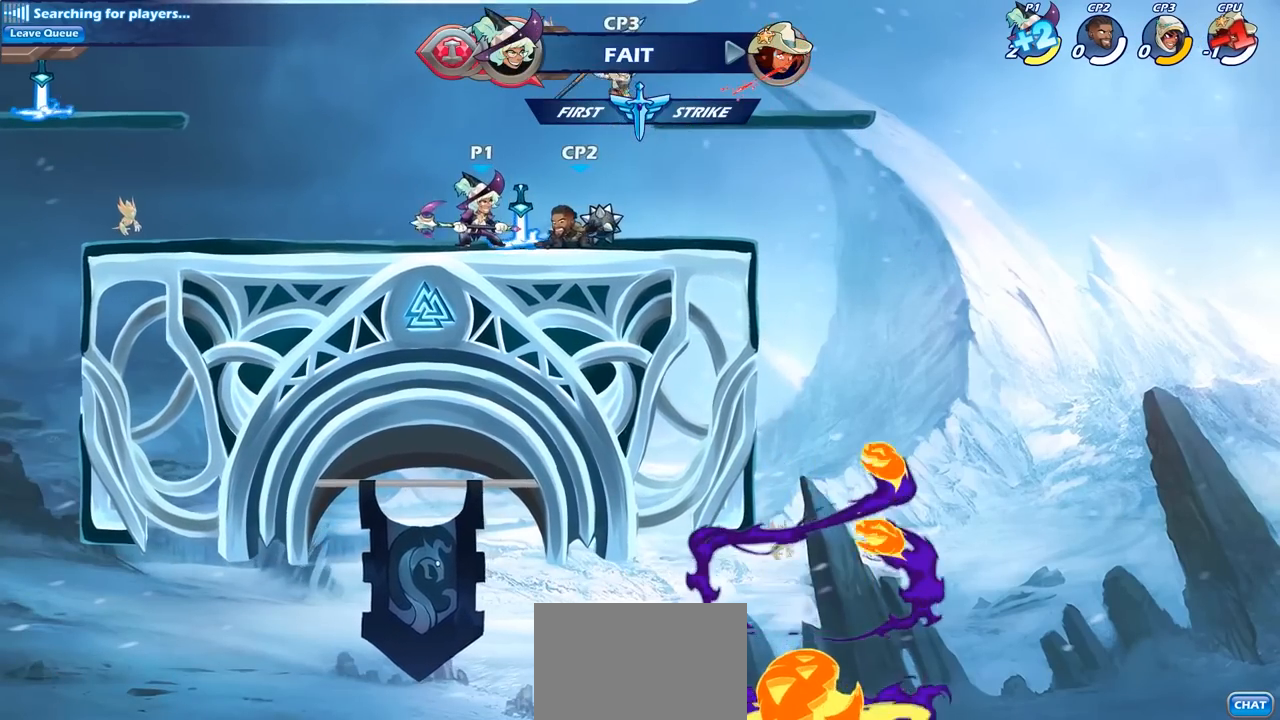
{"buttons": [], "left_stick": "right", "right_stick": "center", "events": [[17, "left_stick", "right"], [183, "SQUARE", "down"], [283, "SQUARE", "up"]]}
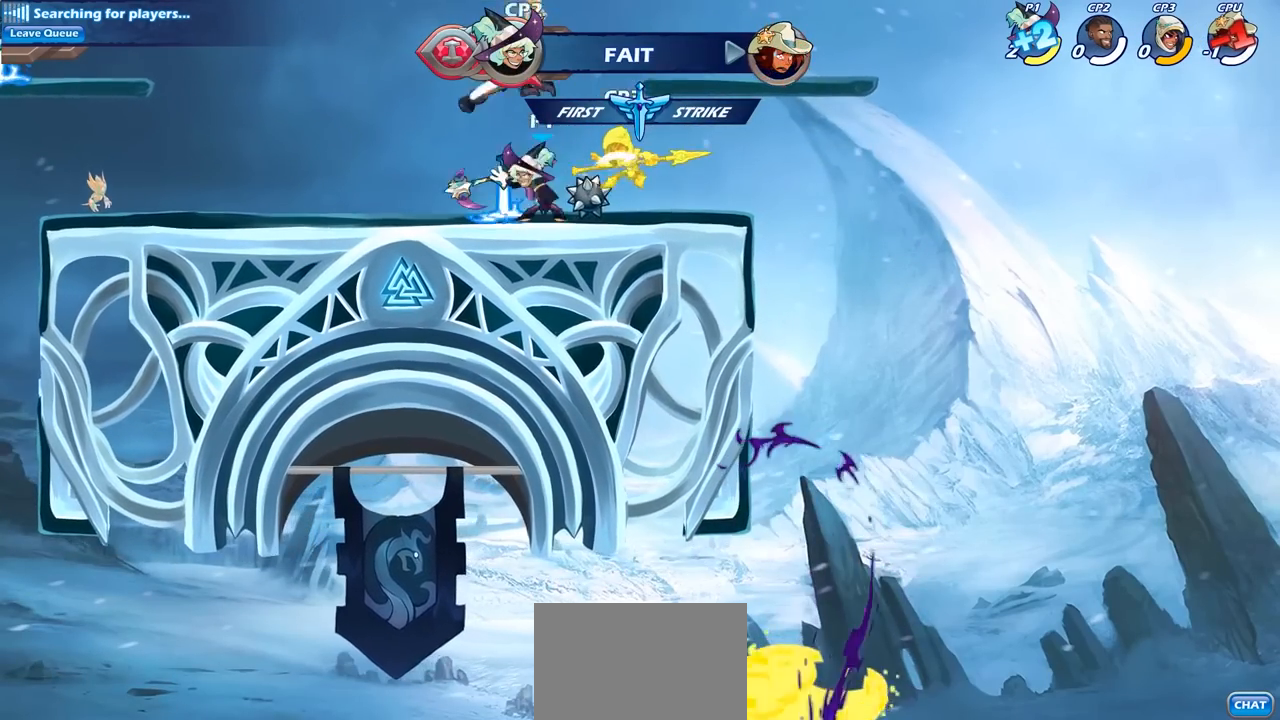
{"buttons": [], "left_stick": "right", "right_stick": "center", "events": [[267, "left_stick", "down-right"], [383, "SQUARE", "down"], [467, "left_stick", "right"], [483, "SQUARE", "up"]]}
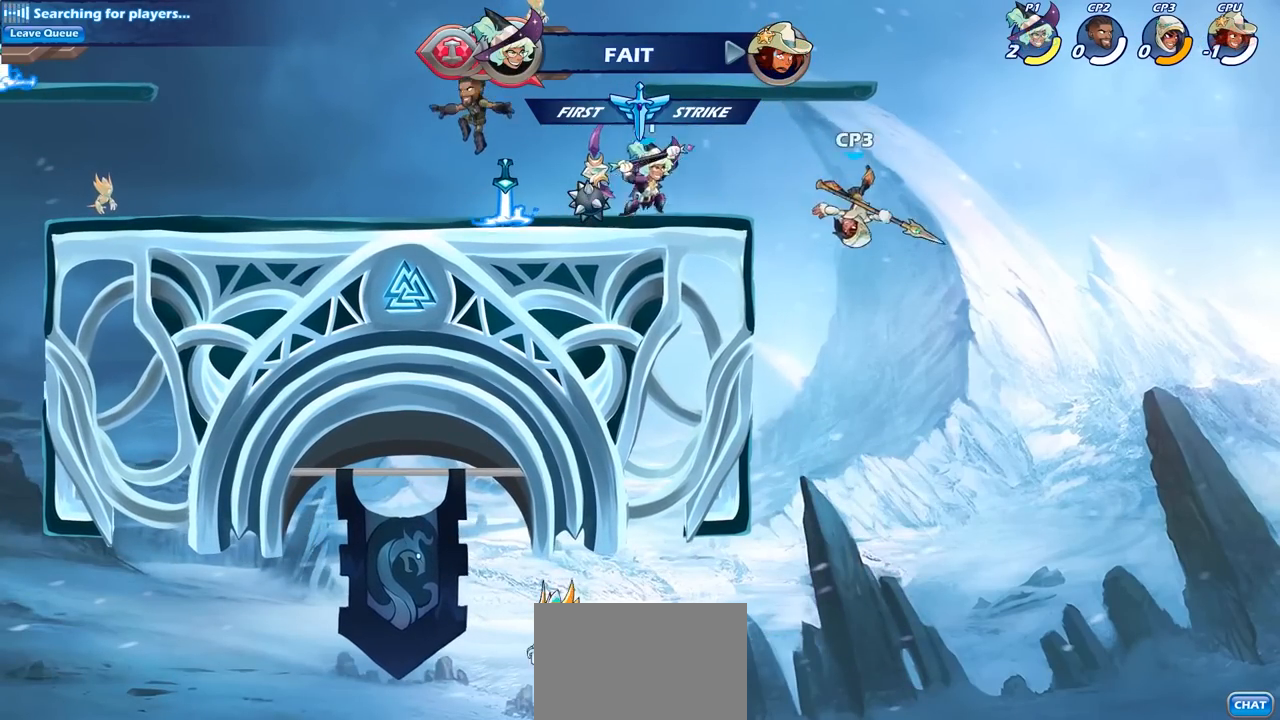
{"buttons": [], "left_stick": "center", "right_stick": "center", "events": [[267, "left_stick", "center"]]}
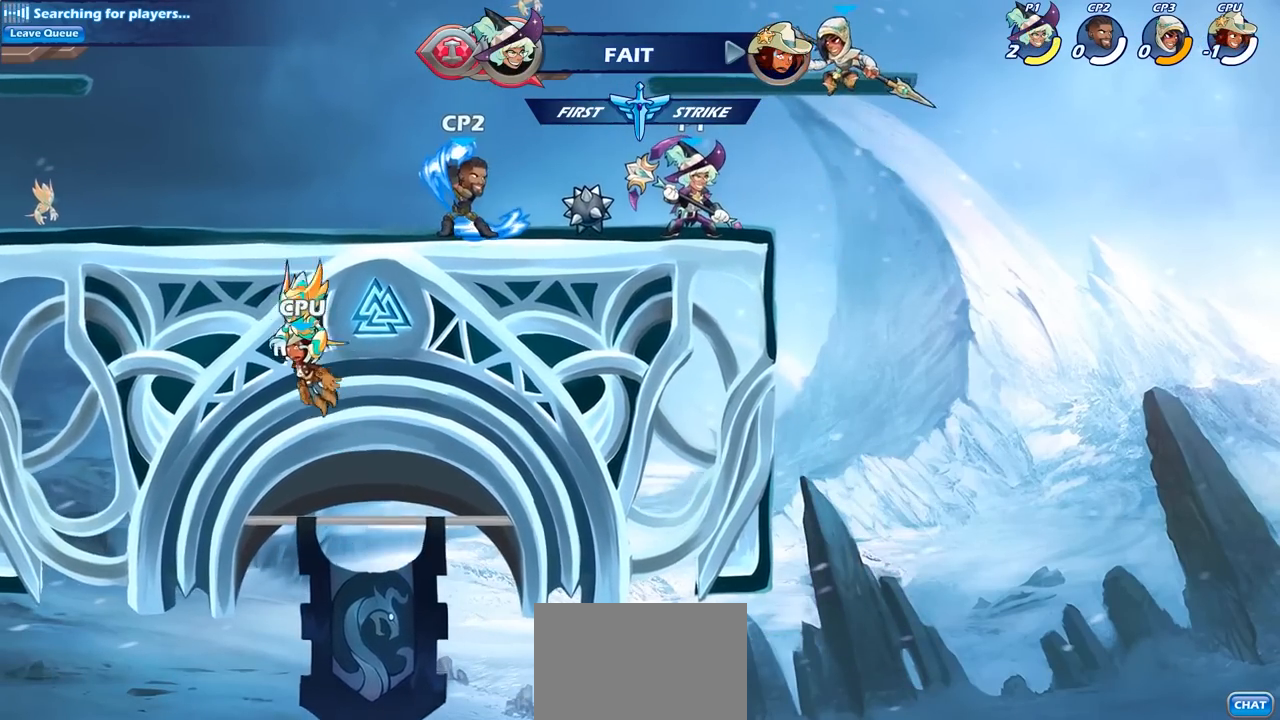
{"buttons": ["CROSS"], "left_stick": "center", "right_stick": "center", "events": [[50, "SQUARE", "down"], [167, "SQUARE", "up"], [483, "CROSS", "down"]]}
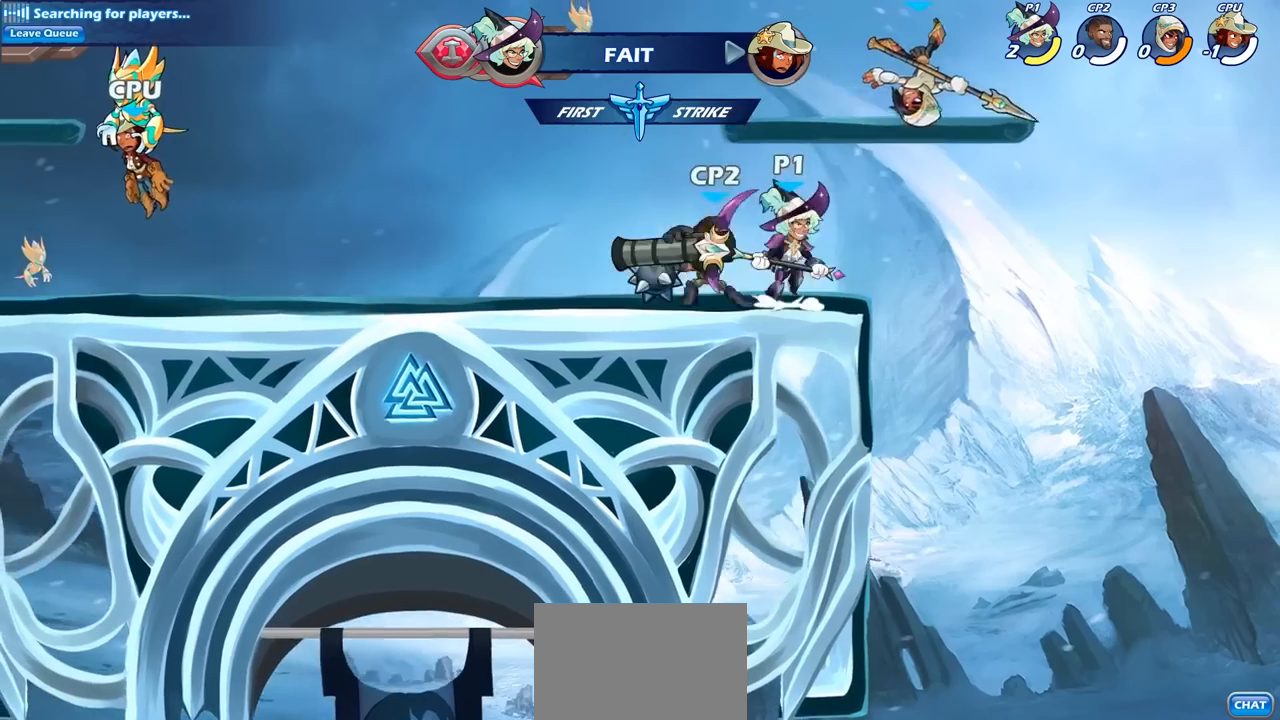
{"buttons": [], "left_stick": "right", "right_stick": "center", "events": [[17, "SQUARE", "down"], [50, "left_stick", "right"], [100, "CROSS", "up"], [100, "SQUARE", "up"]]}
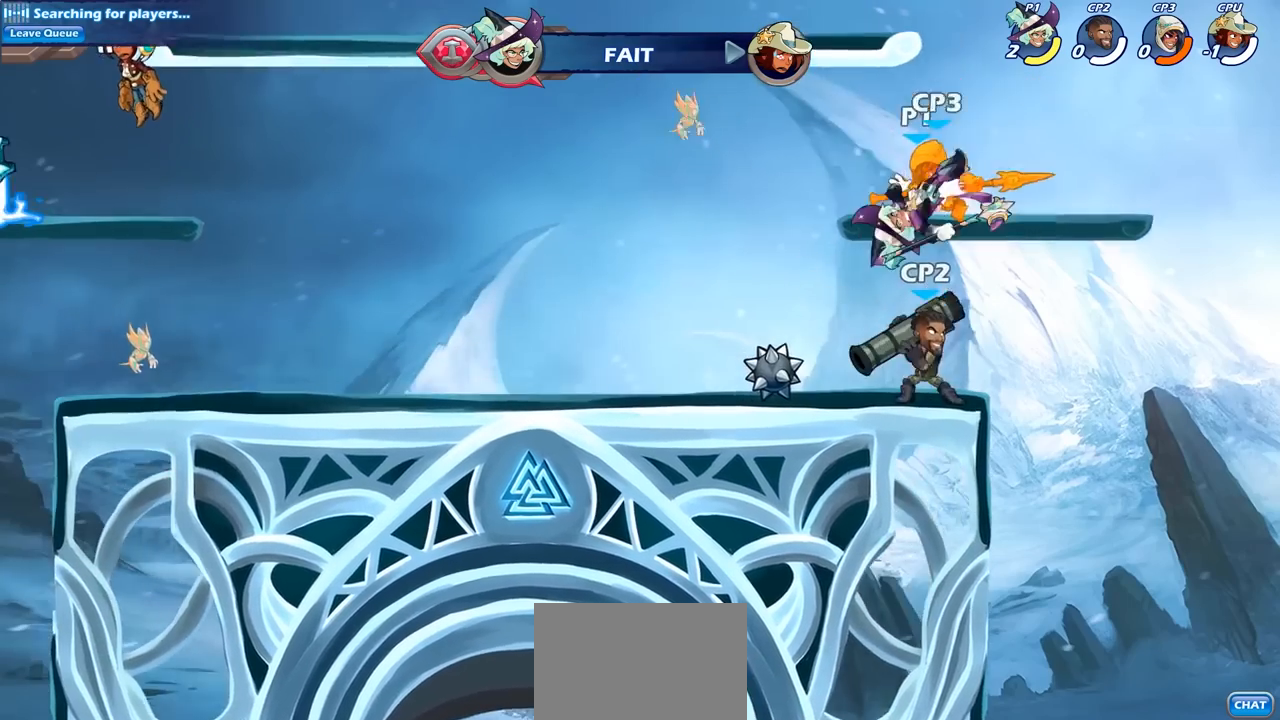
{"buttons": [], "left_stick": "right", "right_stick": "center", "events": [[233, "CROSS", "down"], [367, "SQUARE", "down"], [467, "CROSS", "up"], [500, "SQUARE", "up"]]}
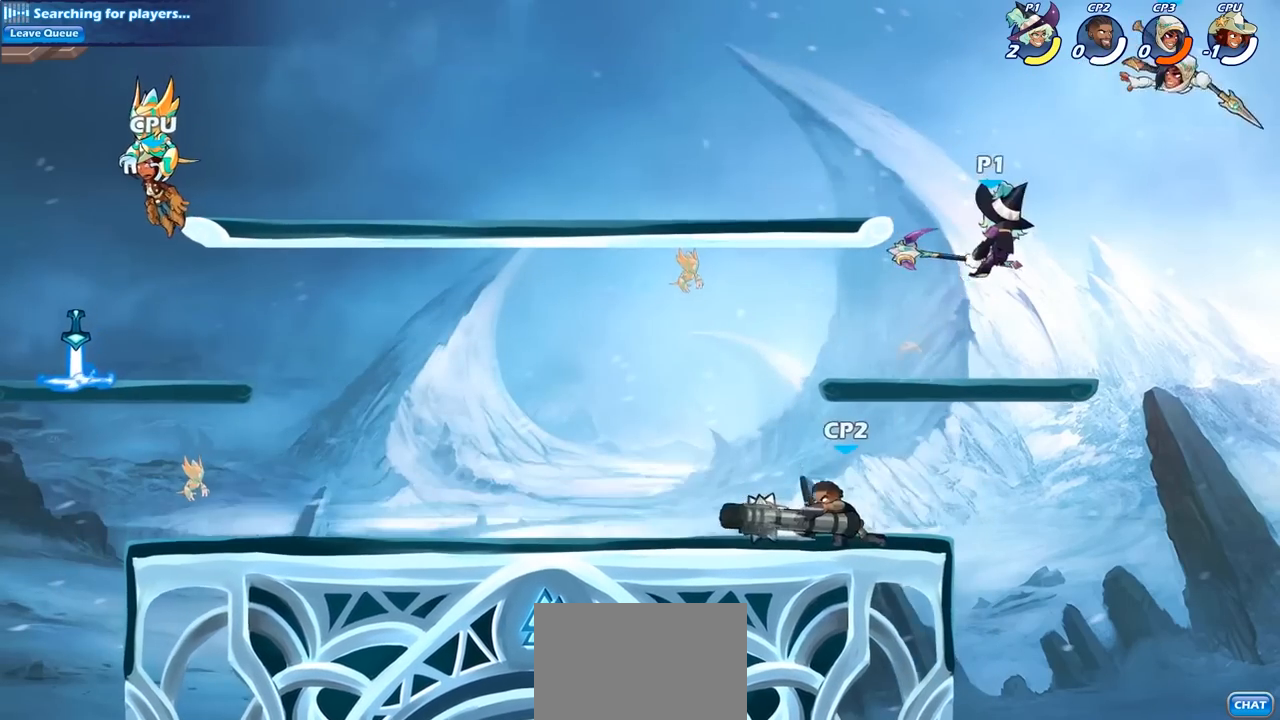
{"buttons": [], "left_stick": "down-left", "right_stick": "center", "events": [[400, "left_stick", "down-left"]]}
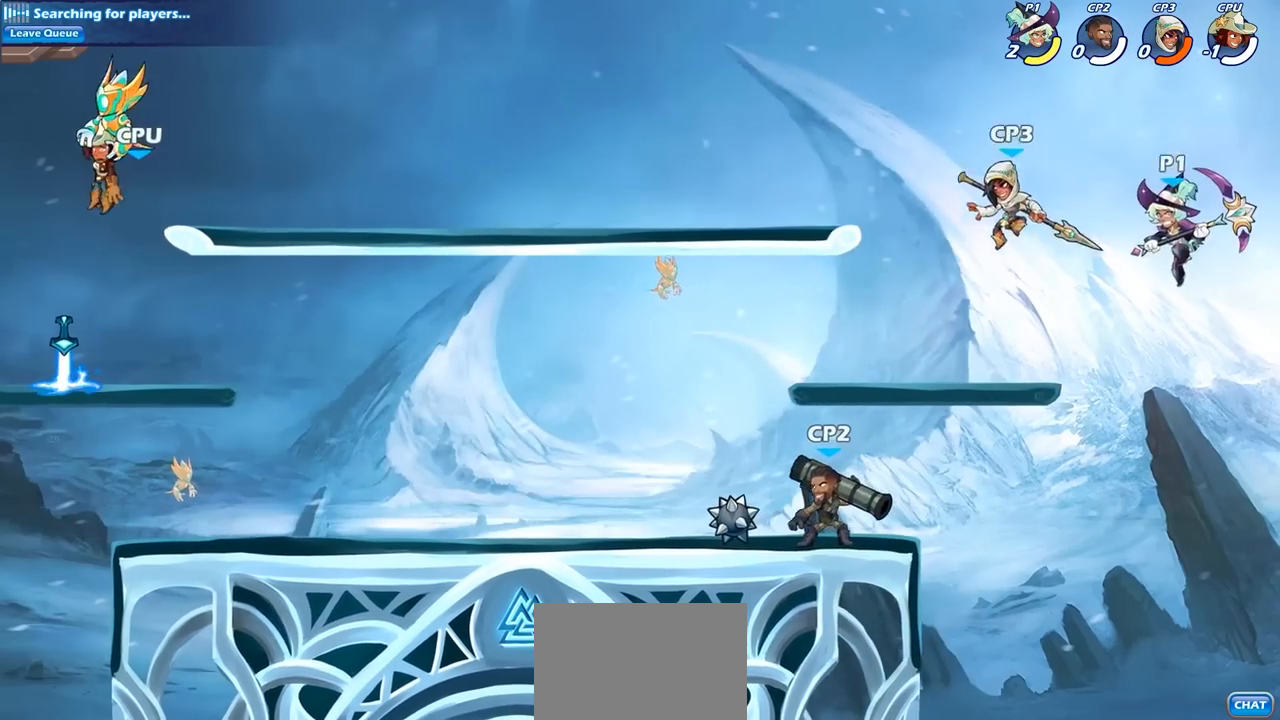
{"buttons": [], "left_stick": "left", "right_stick": "center", "events": [[367, "left_stick", "left"]]}
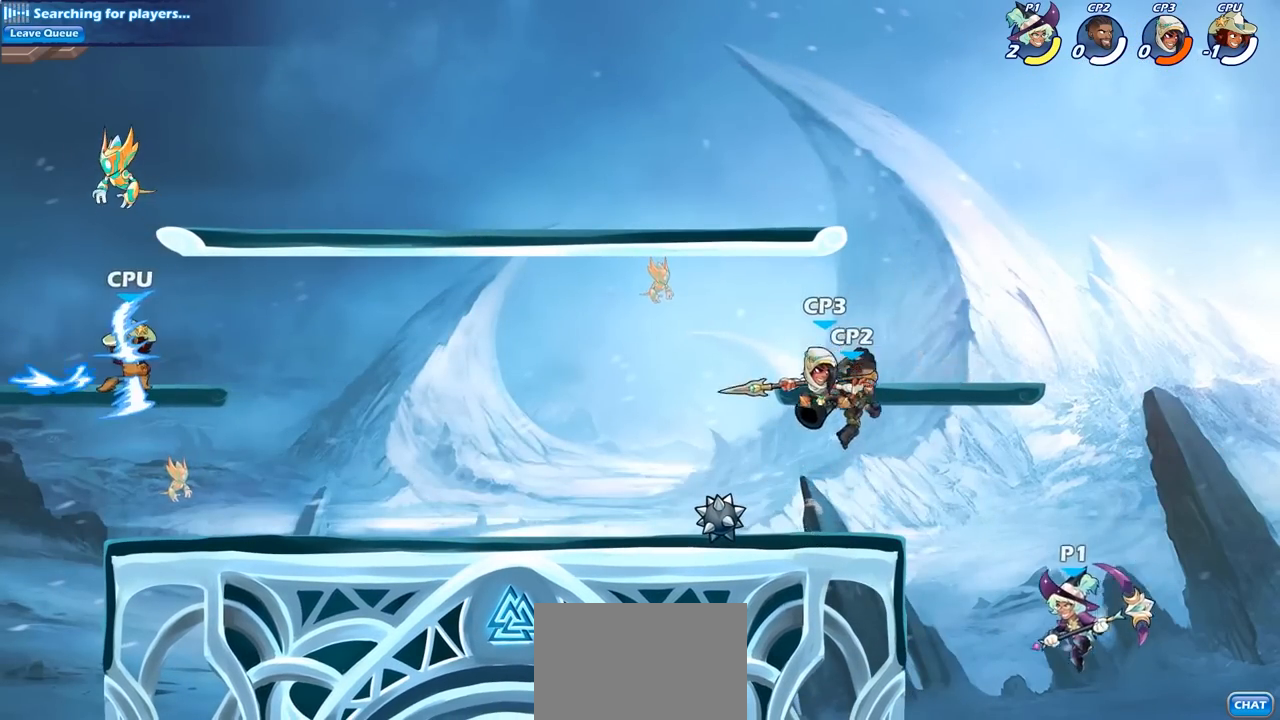
{"buttons": ["CIRCLE", "R2"], "left_stick": "center", "right_stick": "center", "events": [[83, "CIRCLE", "down"], [83, "R2", "down"], [100, "left_stick", "center"]]}
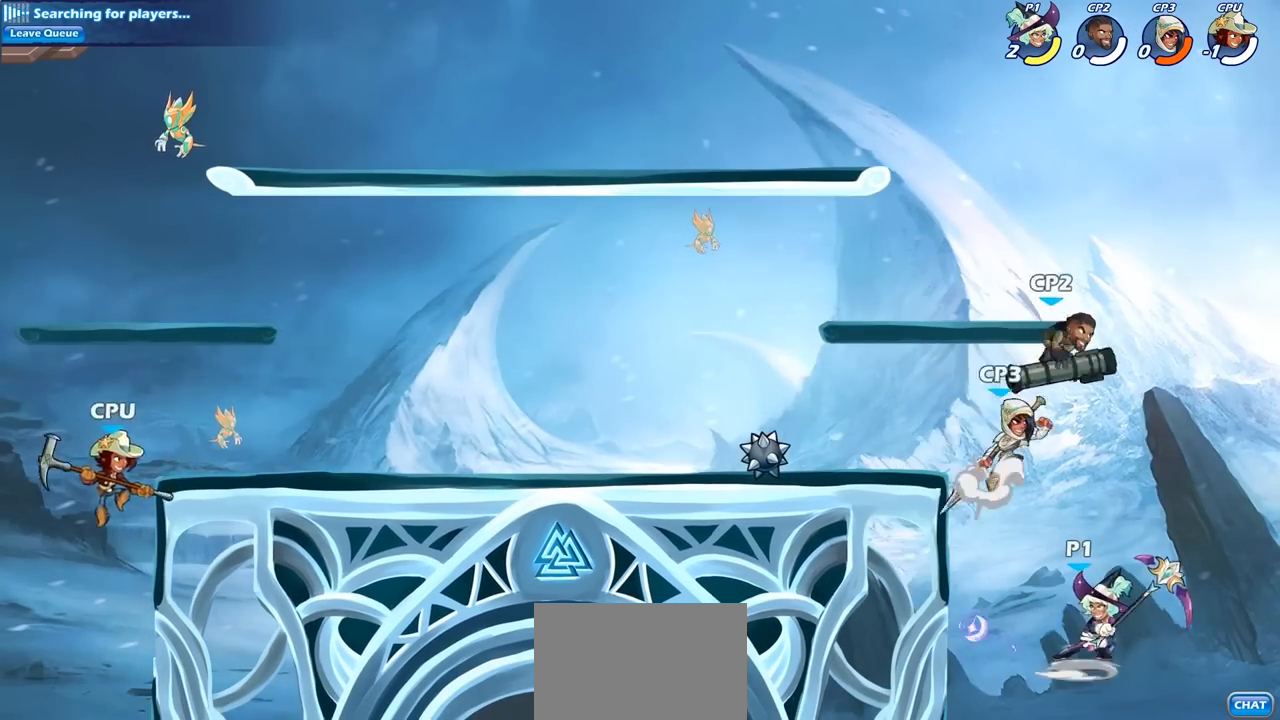
{"buttons": [], "left_stick": "center", "right_stick": "center", "events": [[133, "R2", "up"], [150, "CIRCLE", "up"]]}
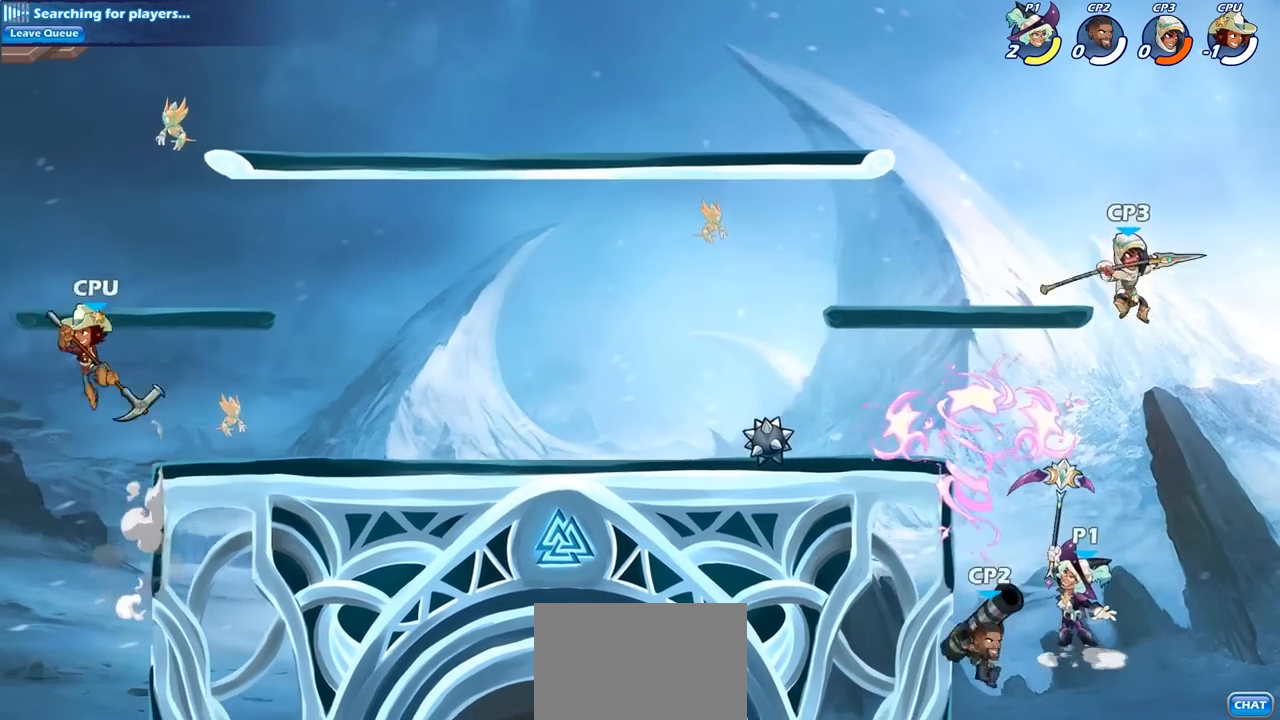
{"buttons": ["CIRCLE"], "left_stick": "center", "right_stick": "center", "events": [[417, "CIRCLE", "down"]]}
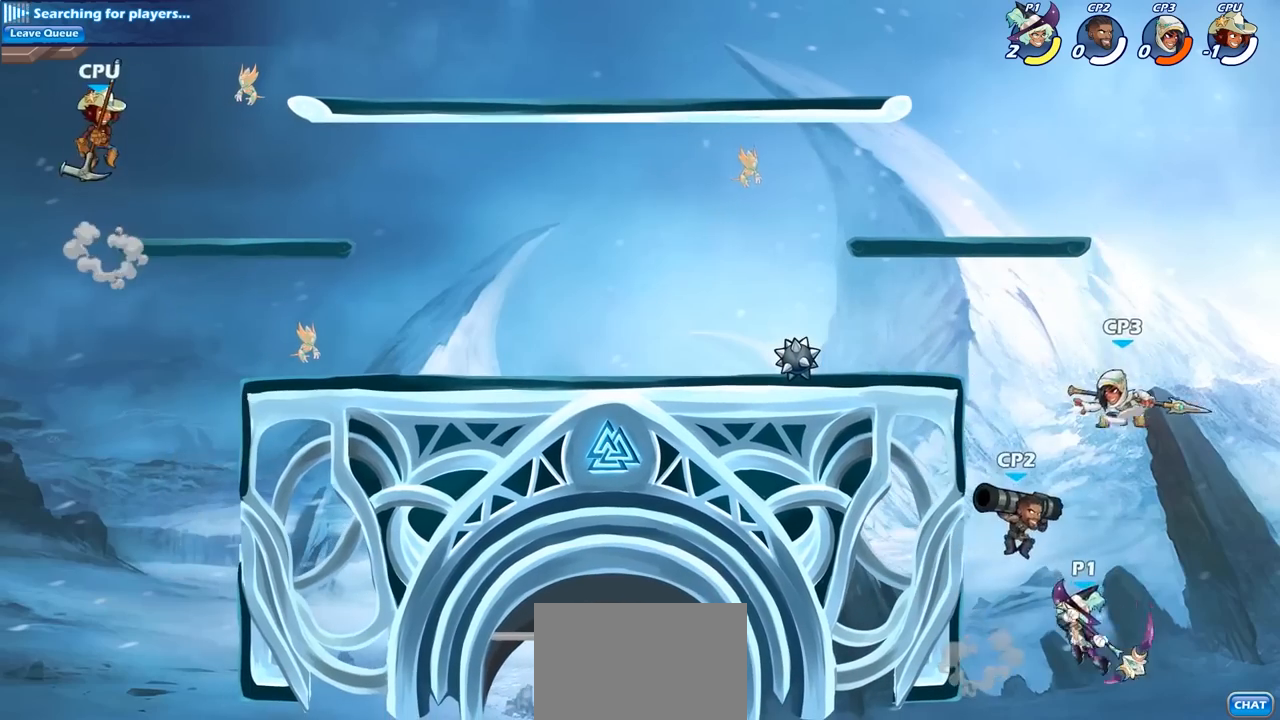
{"buttons": [], "left_stick": "left", "right_stick": "center", "events": [[33, "CIRCLE", "up"], [267, "left_stick", "left"]]}
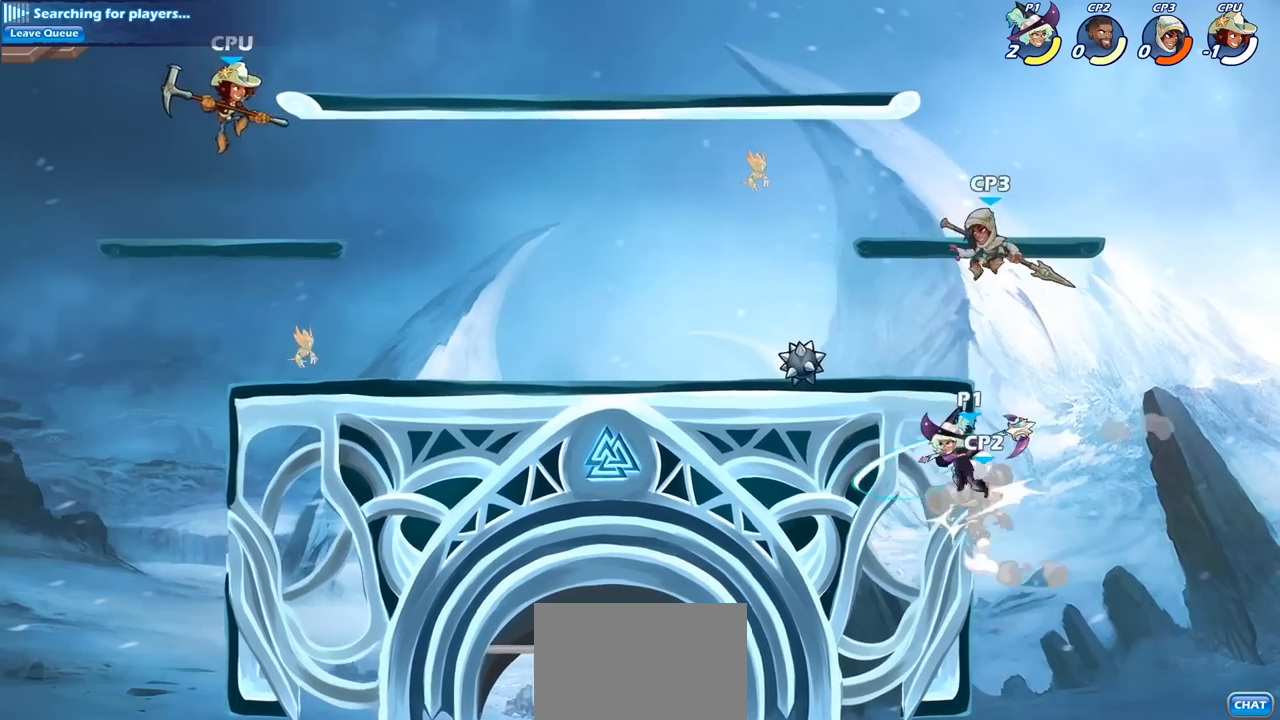
{"buttons": [], "left_stick": "up-left", "right_stick": "center", "events": [[83, "left_stick", "up"], [167, "left_stick", "up-right"], [267, "CROSS", "down"], [383, "CROSS", "up"], [433, "left_stick", "up-left"]]}
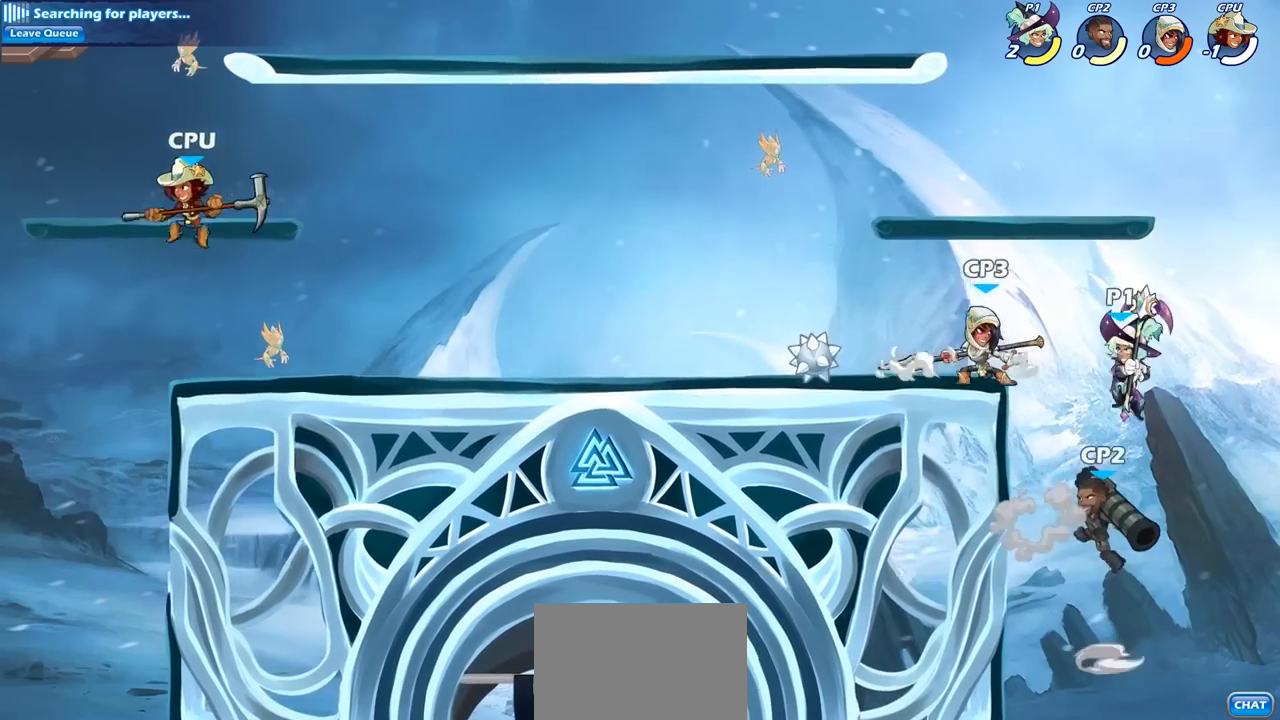
{"buttons": [], "left_stick": "right", "right_stick": "center", "events": [[67, "left_stick", "down-left"], [117, "SQUARE", "down"], [233, "SQUARE", "up"], [367, "left_stick", "right"]]}
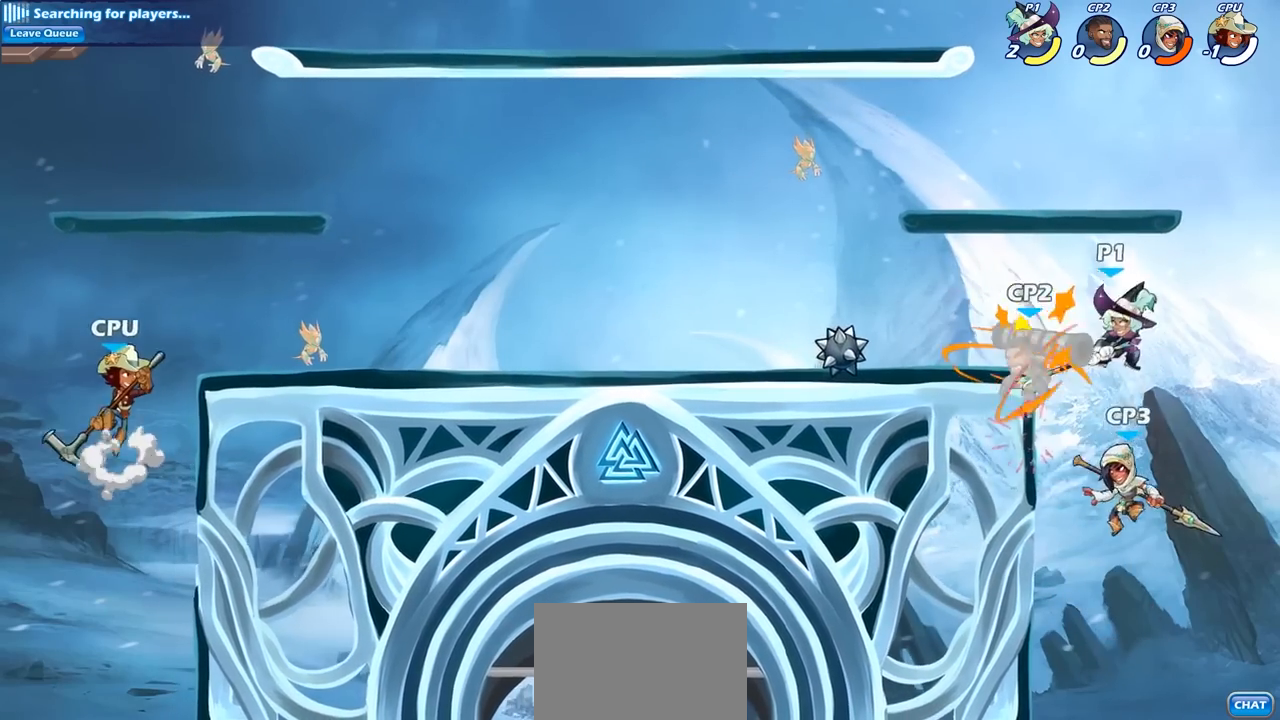
{"buttons": [], "left_stick": "left", "right_stick": "center", "events": [[300, "left_stick", "down-left"], [417, "left_stick", "left"]]}
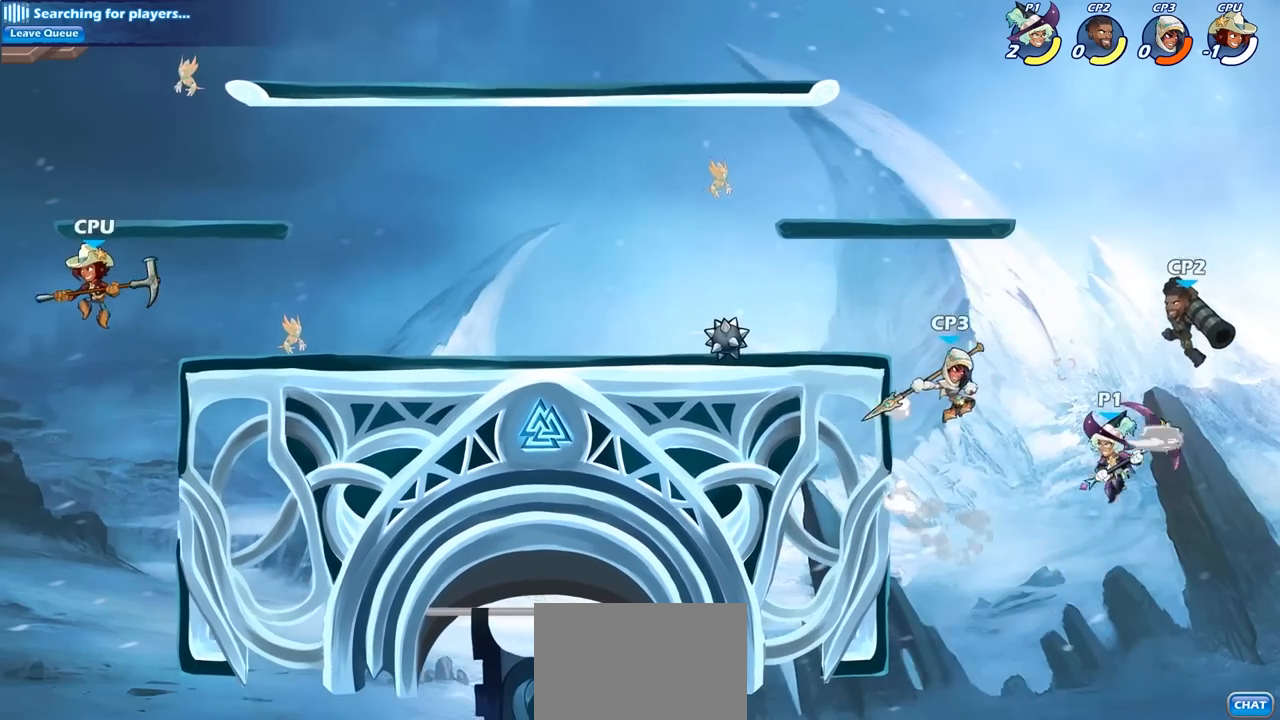
{"buttons": ["CROSS"], "left_stick": "up-right", "right_stick": "center", "events": [[117, "CROSS", "down"], [217, "left_stick", "up-left"], [250, "CROSS", "up"], [467, "CROSS", "down"], [500, "left_stick", "up-right"]]}
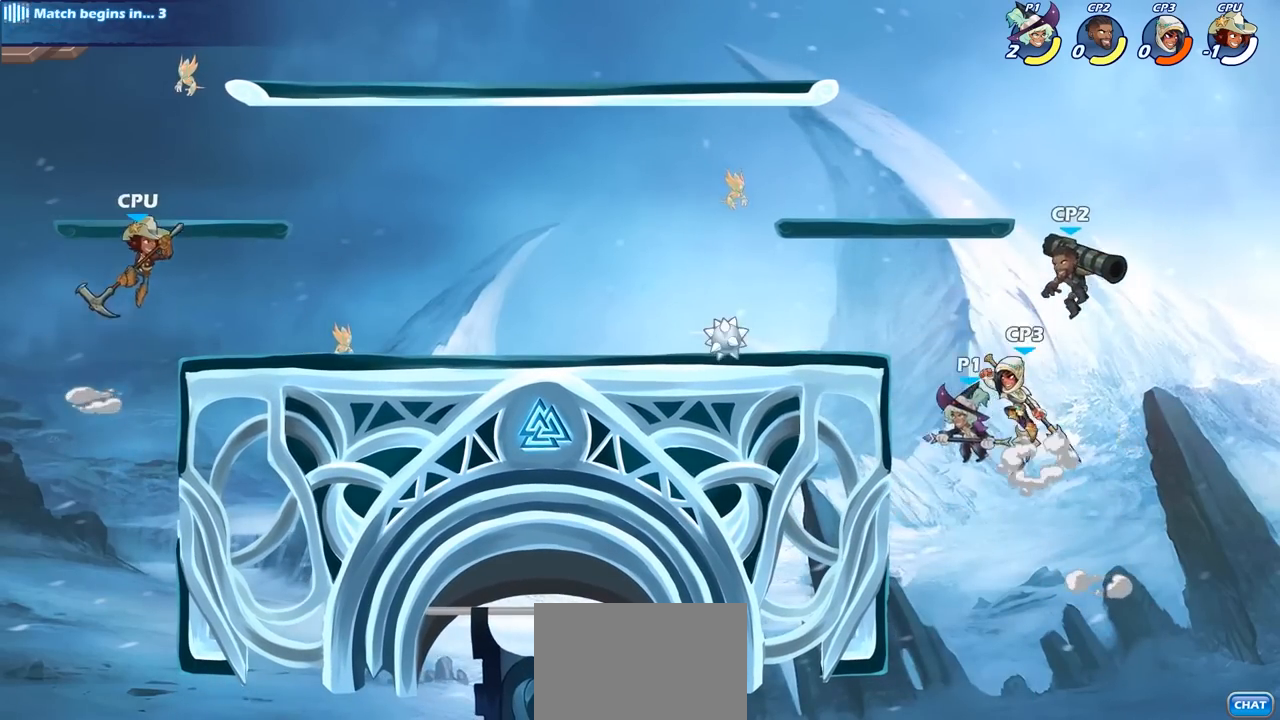
{"buttons": [], "left_stick": "up-left", "right_stick": "center", "events": [[117, "SQUARE", "down"], [133, "CROSS", "up"], [183, "left_stick", "up-left"], [200, "SQUARE", "up"]]}
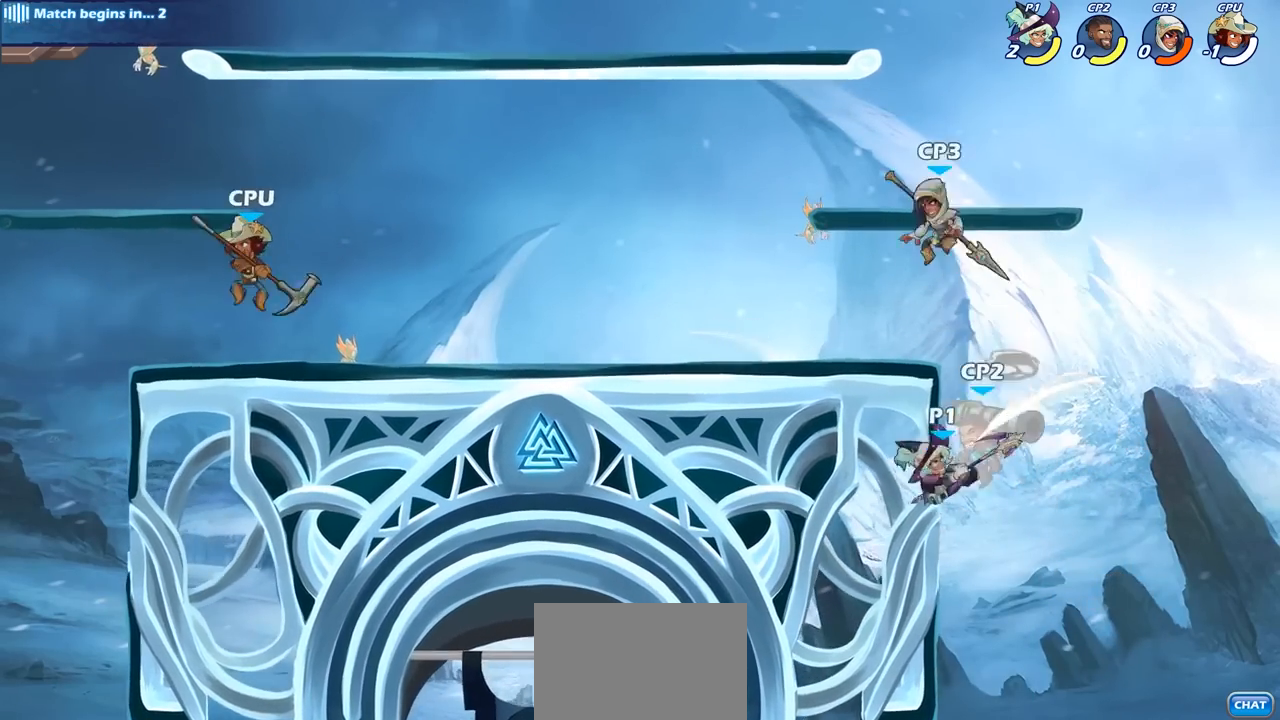
{"buttons": ["CROSS"], "left_stick": "right", "right_stick": "center", "events": [[450, "left_stick", "right"], [483, "CROSS", "down"]]}
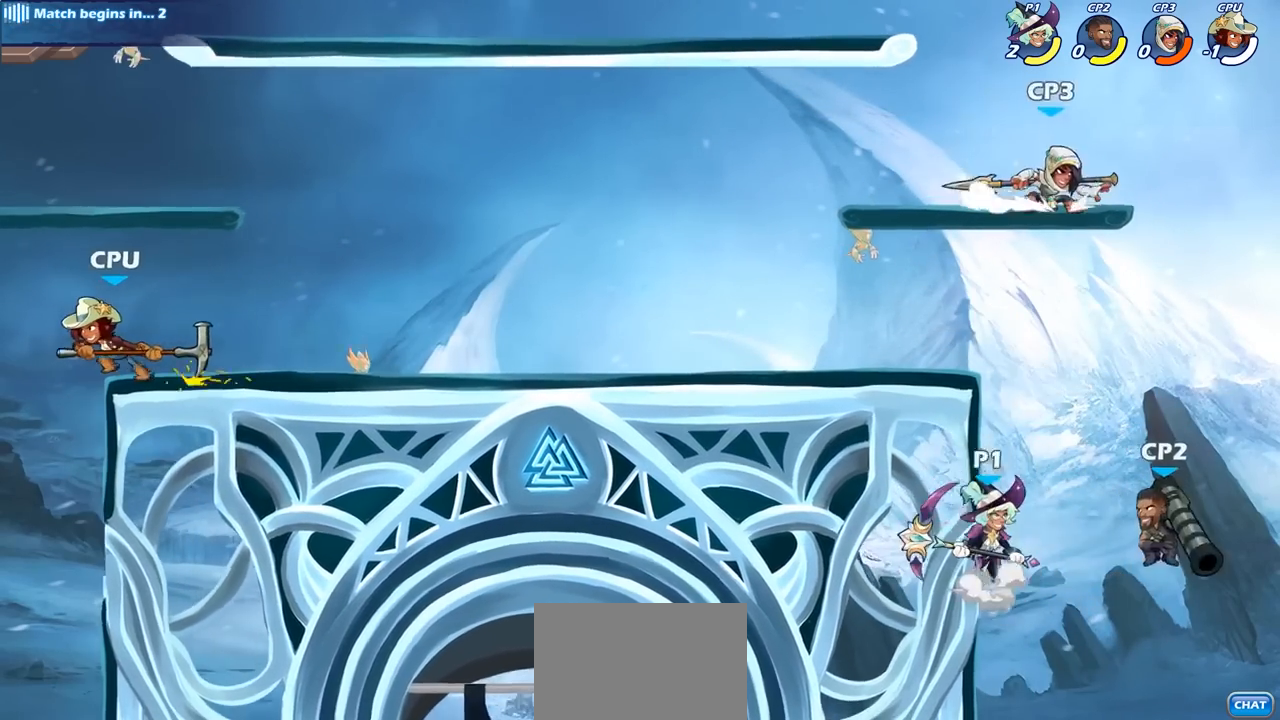
{"buttons": [], "left_stick": "up-right", "right_stick": "center", "events": [[150, "CROSS", "up"], [250, "left_stick", "down"], [317, "left_stick", "left"], [333, "SQUARE", "down"], [433, "SQUARE", "up"], [433, "left_stick", "up"], [483, "left_stick", "up-right"]]}
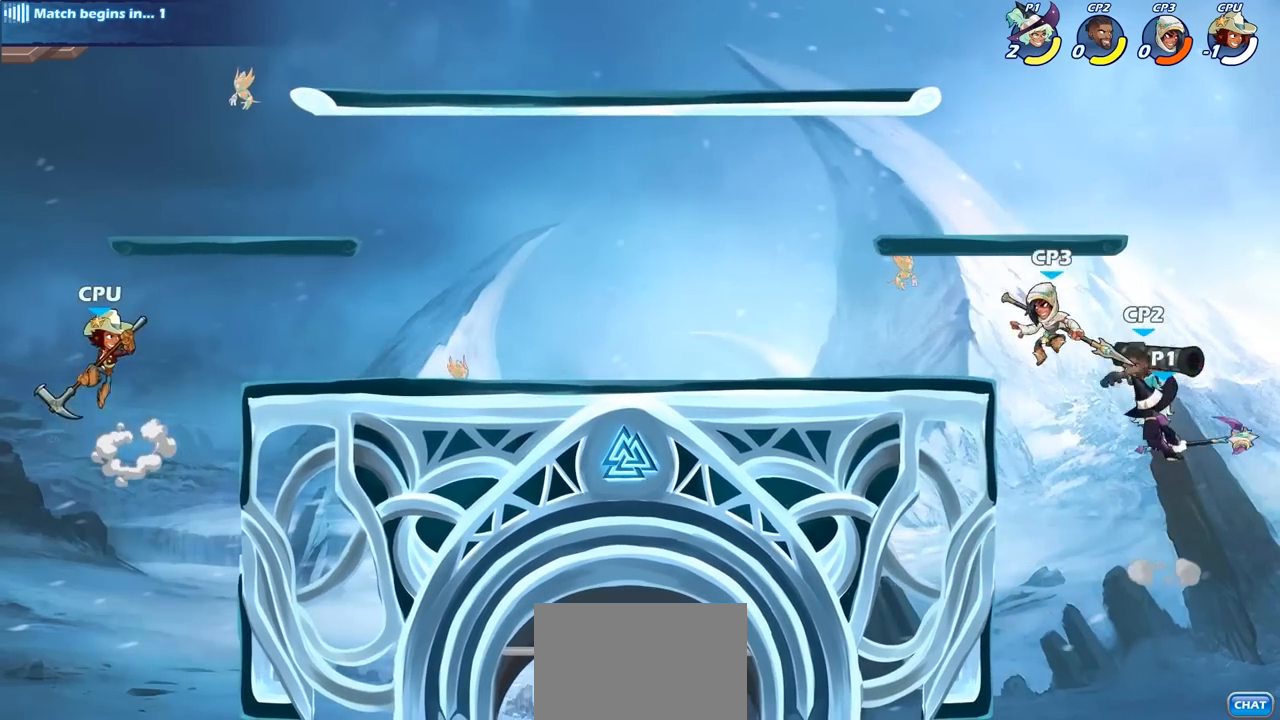
{"buttons": ["CROSS"], "left_stick": "up-left", "right_stick": "center", "events": [[283, "left_stick", "up-left"], [483, "CROSS", "down"]]}
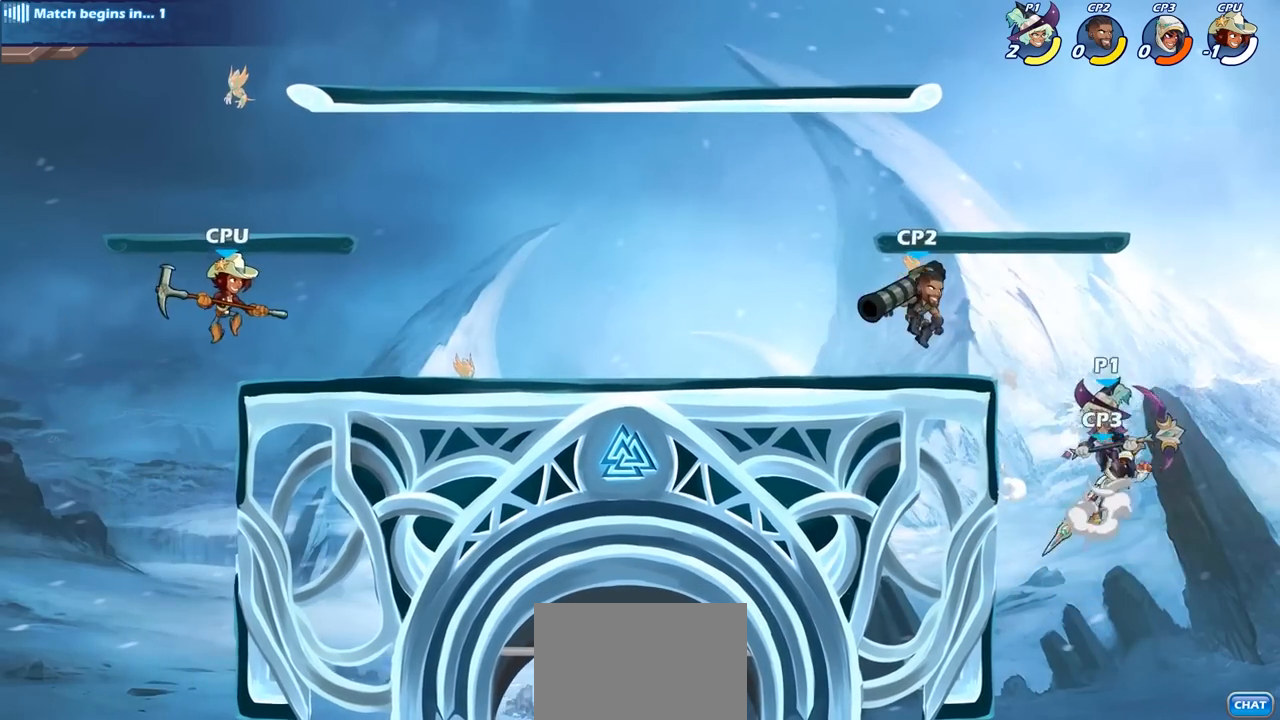
{"buttons": [], "left_stick": "up-left", "right_stick": "center", "events": [[83, "CIRCLE", "down"], [83, "CROSS", "up"], [200, "CIRCLE", "up"]]}
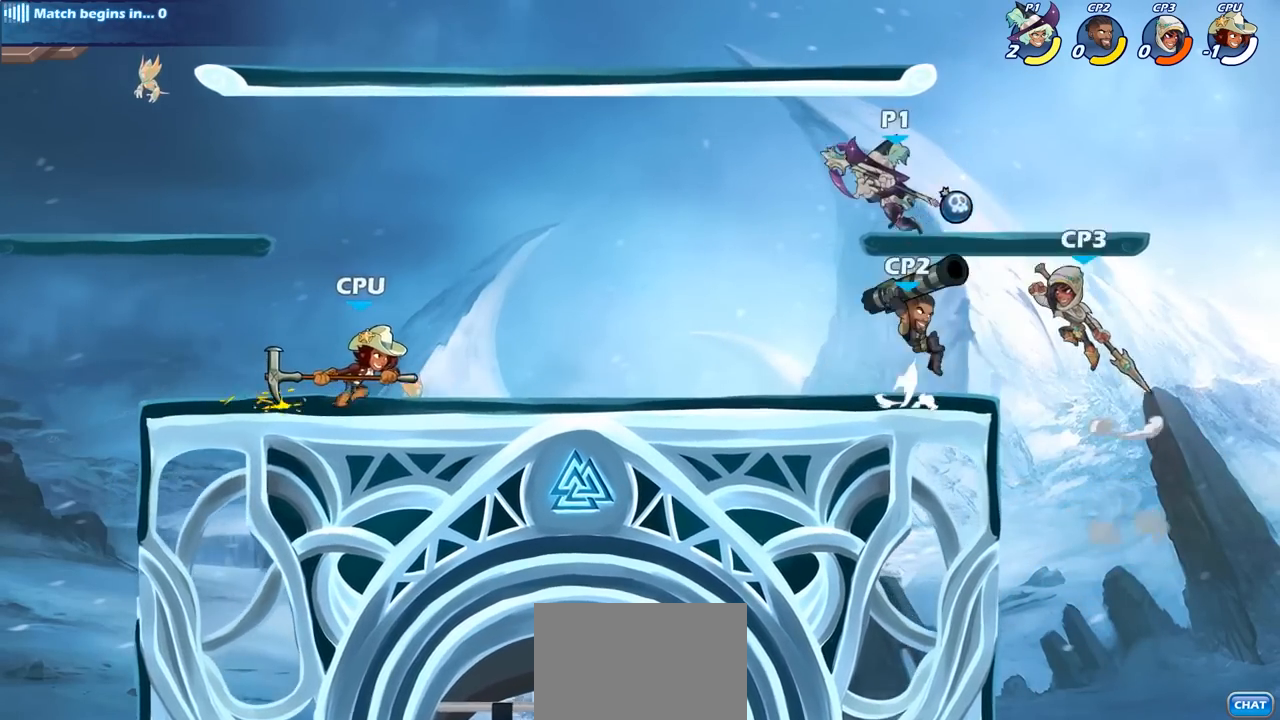
{"buttons": [], "left_stick": "up-left", "right_stick": "center", "events": [[83, "left_stick", "up-right"], [133, "left_stick", "right"], [283, "SQUARE", "down"], [350, "SQUARE", "up"], [350, "left_stick", "up"], [417, "left_stick", "up-left"]]}
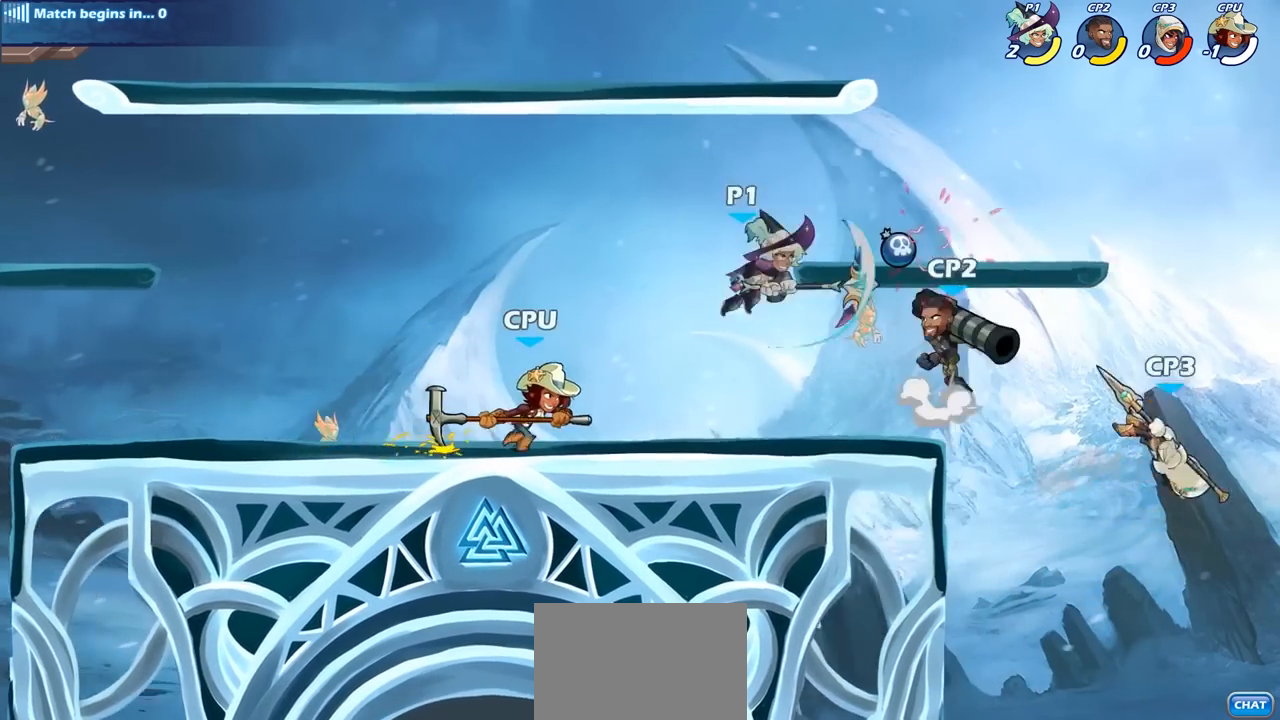
{"buttons": [], "left_stick": "up-right", "right_stick": "center", "events": [[433, "left_stick", "up-right"]]}
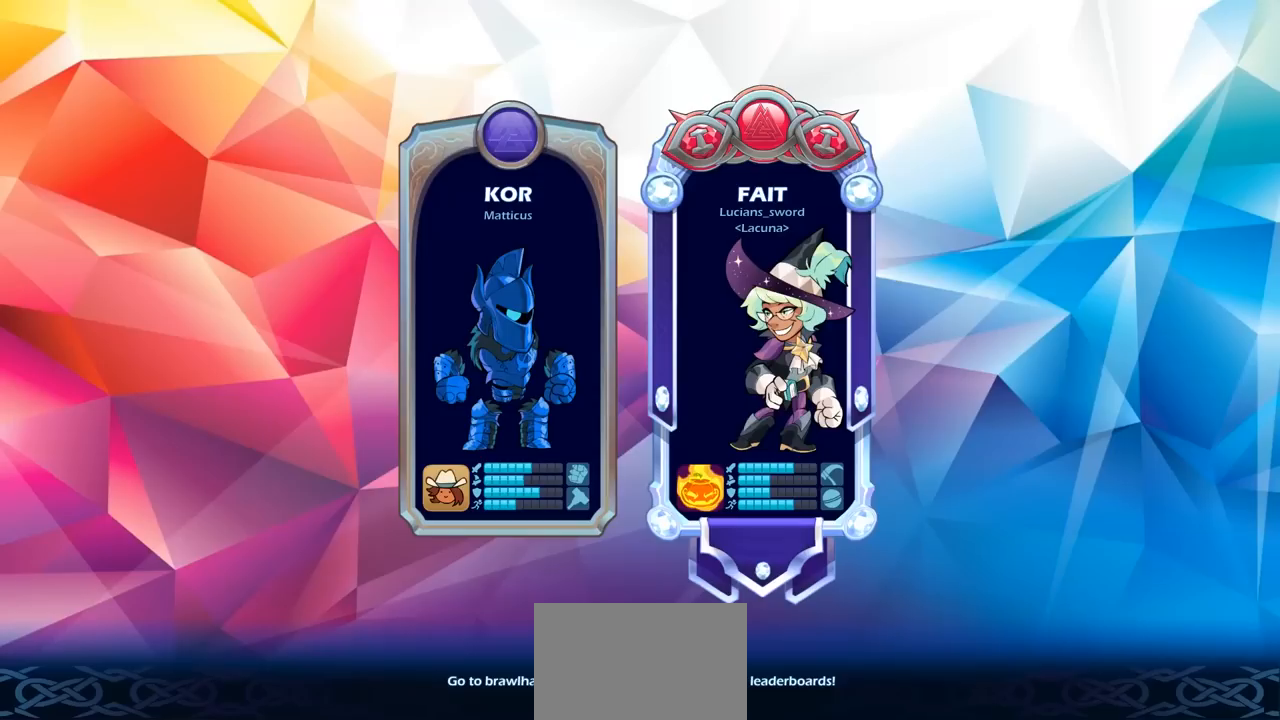
{"buttons": [], "left_stick": "center", "right_stick": "center", "events": [[50, "left_stick", "center"]]}